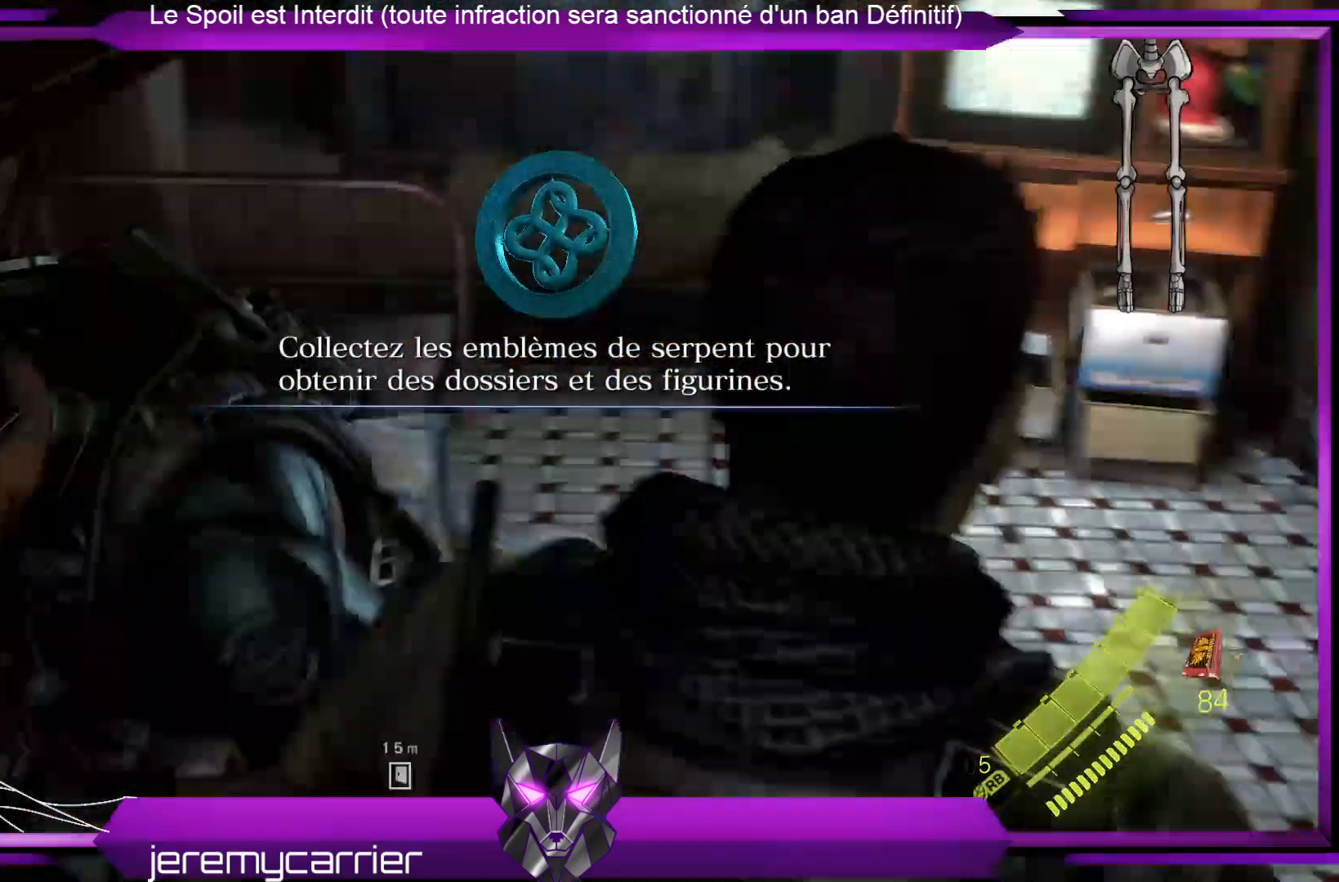
Gameplay with a controller (Xbox layout); each line is a JSON object with the inputs held at the frame after it. "events" lists button and stick changes between this image and that frame as [ms after this image, input, new state], when the widget could be followed in between.
{"buttons": [], "left_stick": "right", "right_stick": "up", "events": [[234, "right_stick", "up-left"], [367, "left_stick", "right"], [434, "right_stick", "up"]]}
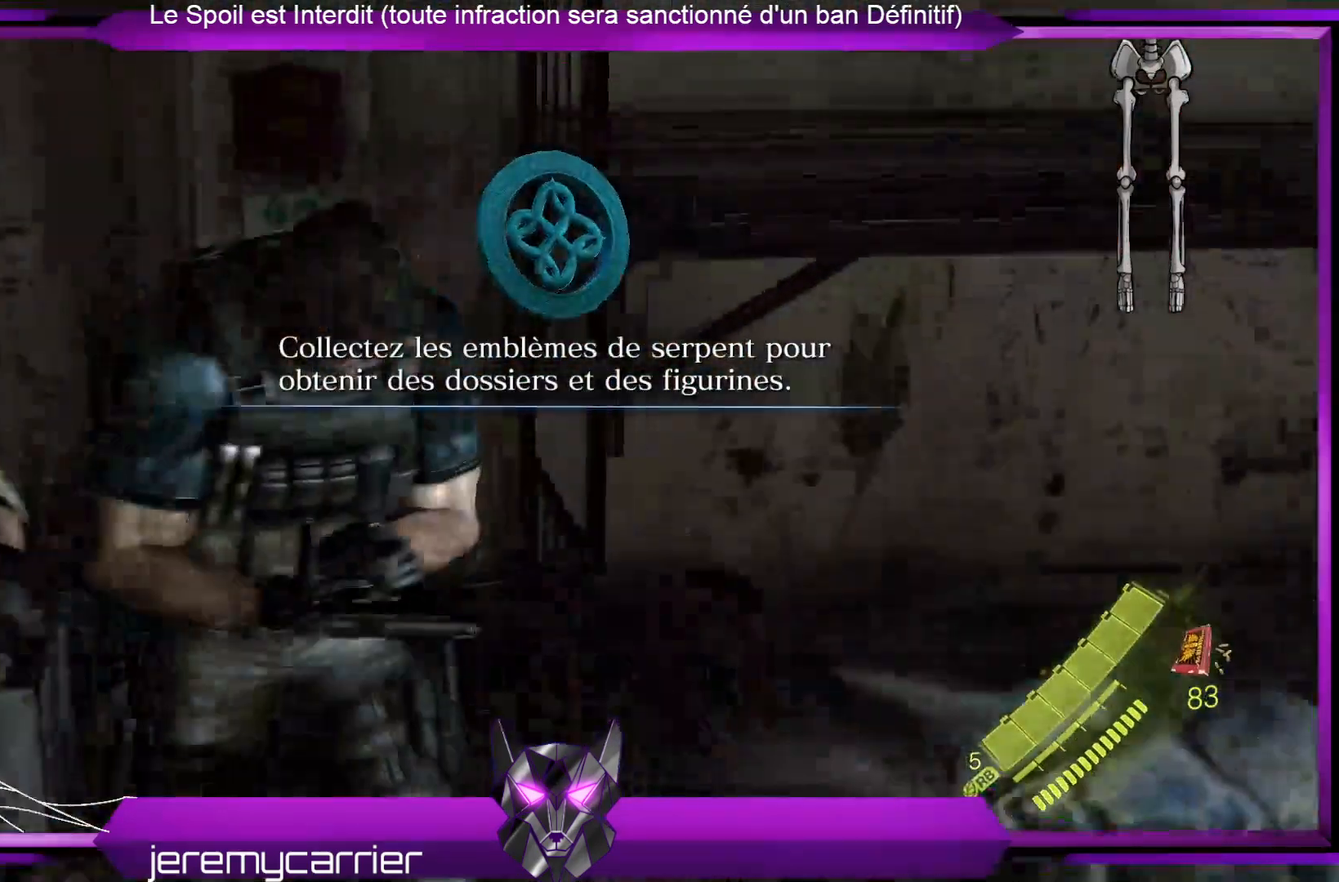
{"buttons": [], "left_stick": "up-left", "right_stick": "left", "events": [[33, "right_stick", "center"], [67, "left_stick", "down-right"], [234, "right_stick", "left"], [267, "left_stick", "down-left"], [368, "left_stick", "left"], [501, "left_stick", "up-left"]]}
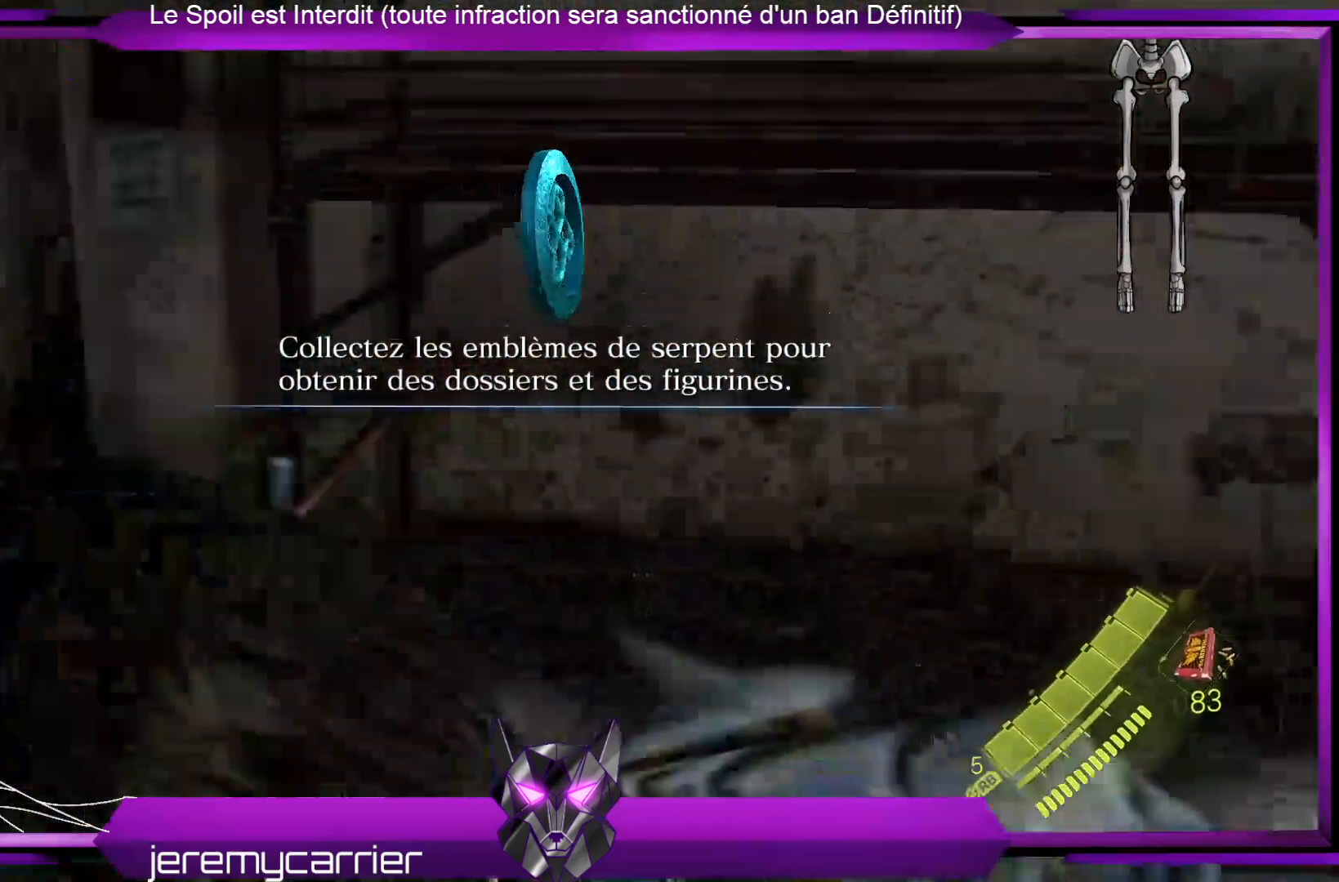
{"buttons": [], "left_stick": "up-right", "right_stick": "center", "events": [[67, "left_stick", "up"], [234, "right_stick", "center"], [468, "left_stick", "up-right"]]}
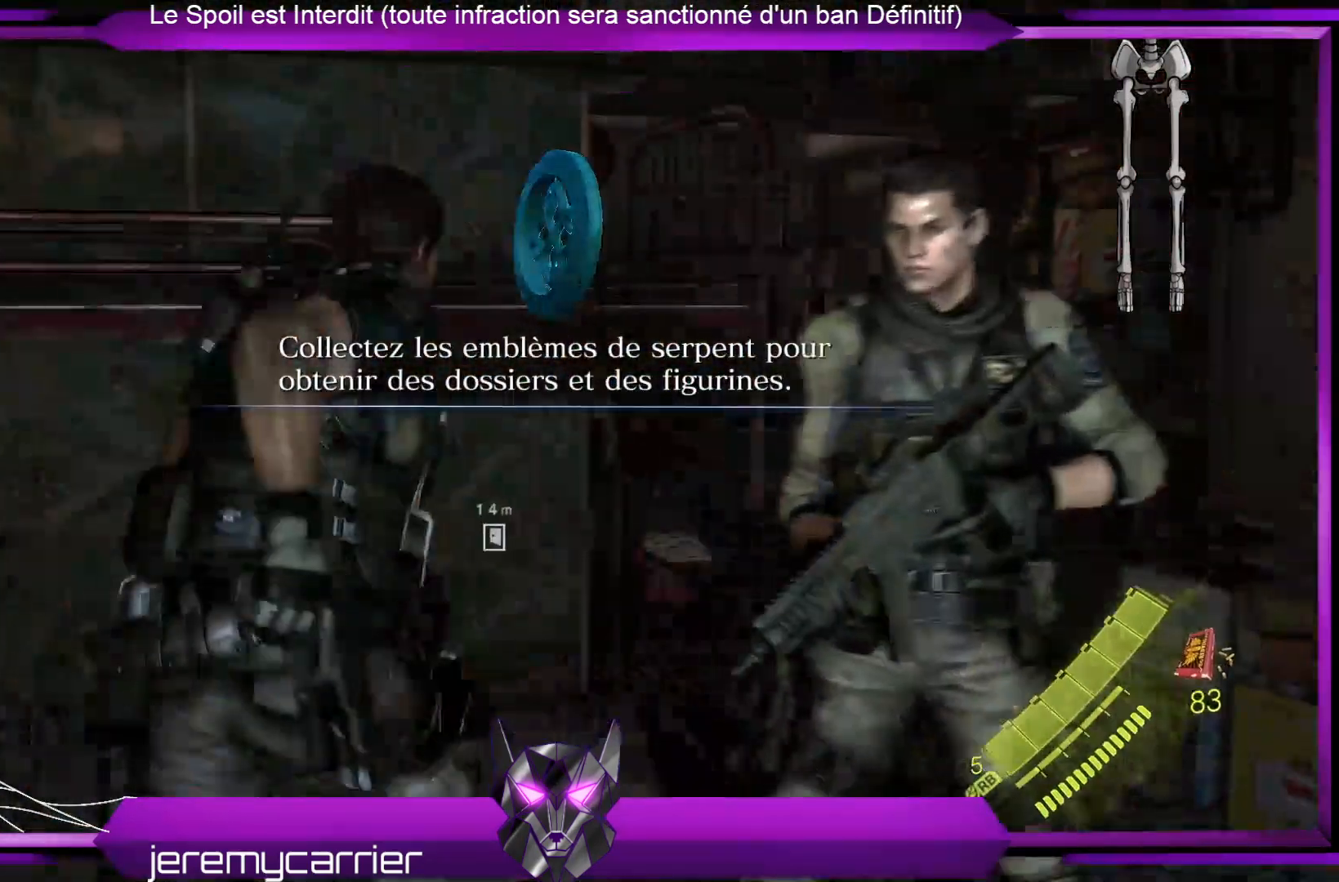
{"buttons": [], "left_stick": "right", "right_stick": "center", "events": [[502, "left_stick", "right"]]}
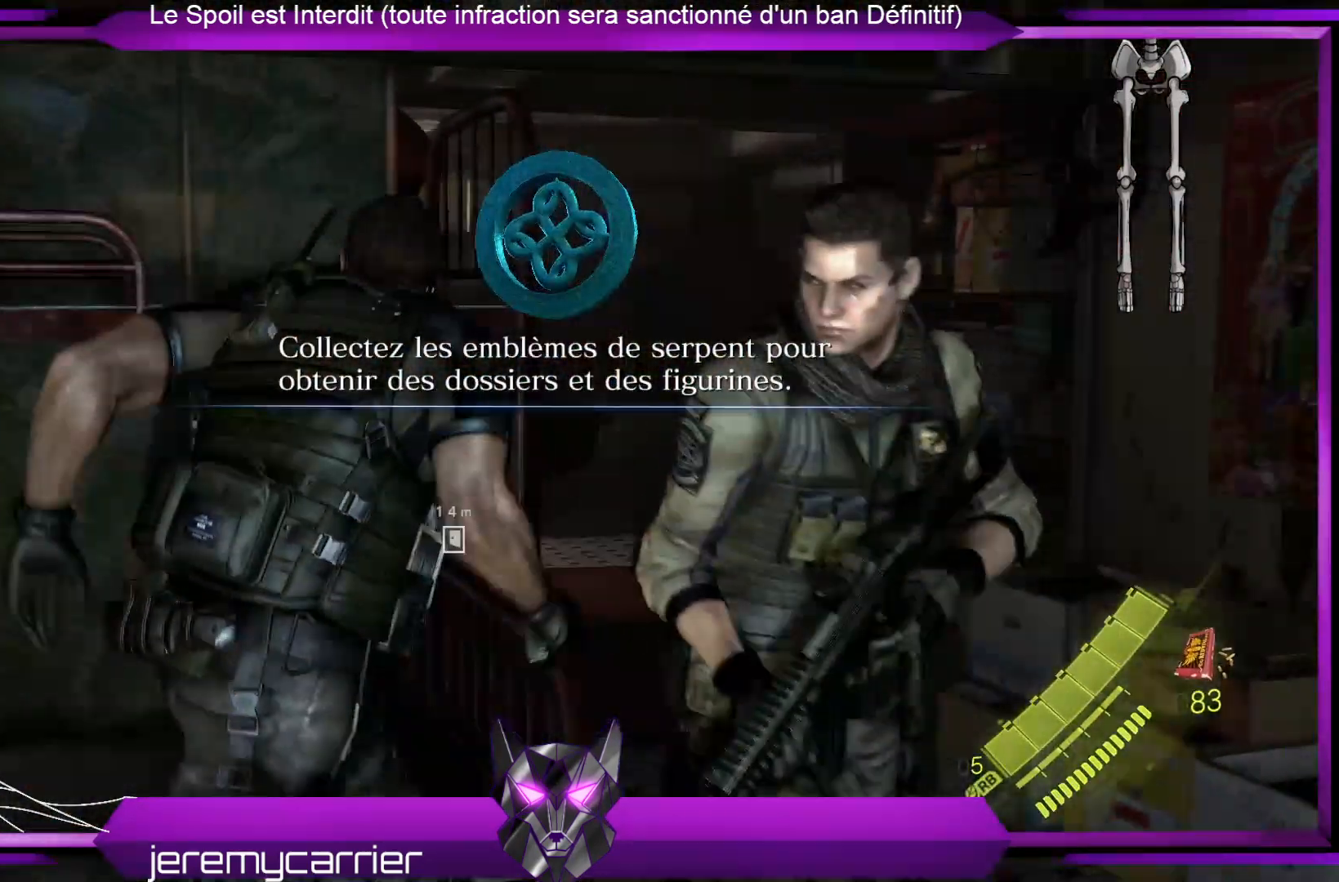
{"buttons": [], "left_stick": "up", "right_stick": "center", "events": [[234, "left_stick", "up-right"], [234, "right_stick", "left"], [334, "left_stick", "up"], [467, "right_stick", "center"]]}
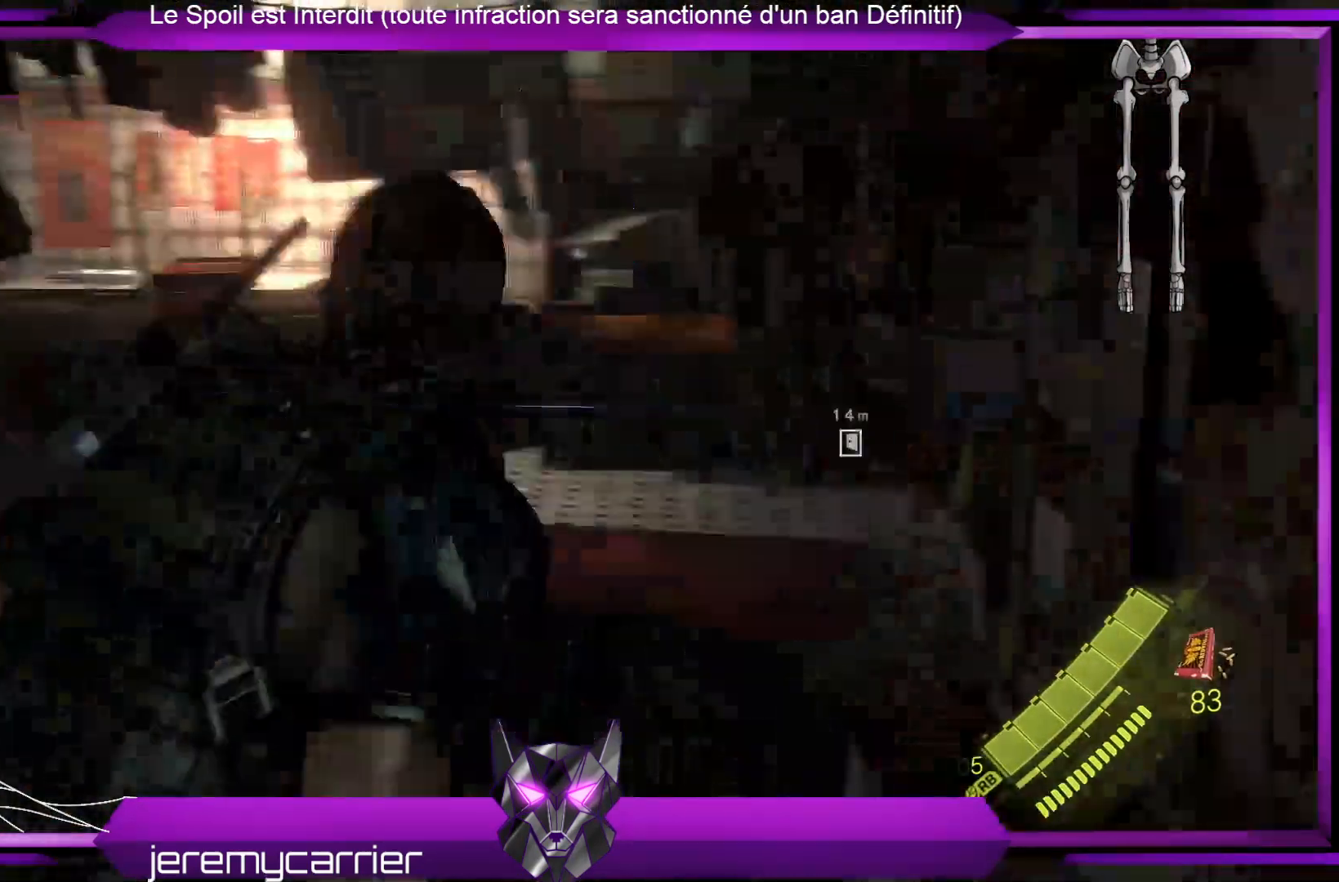
{"buttons": [], "left_stick": "up", "right_stick": "left", "events": [[133, "right_stick", "left"], [301, "right_stick", "center"], [468, "right_stick", "left"]]}
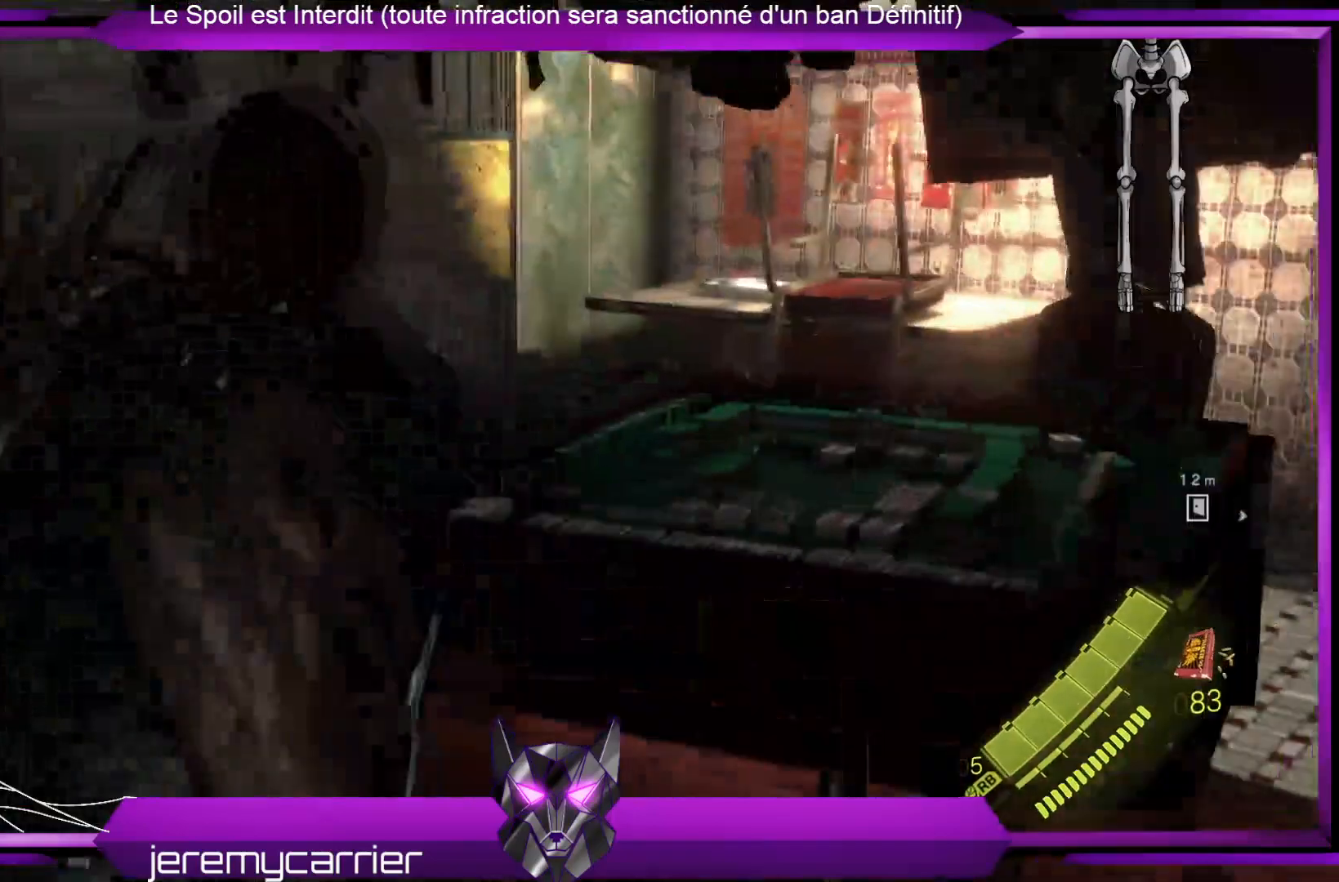
{"buttons": [], "left_stick": "up", "right_stick": "center", "events": [[267, "right_stick", "center"]]}
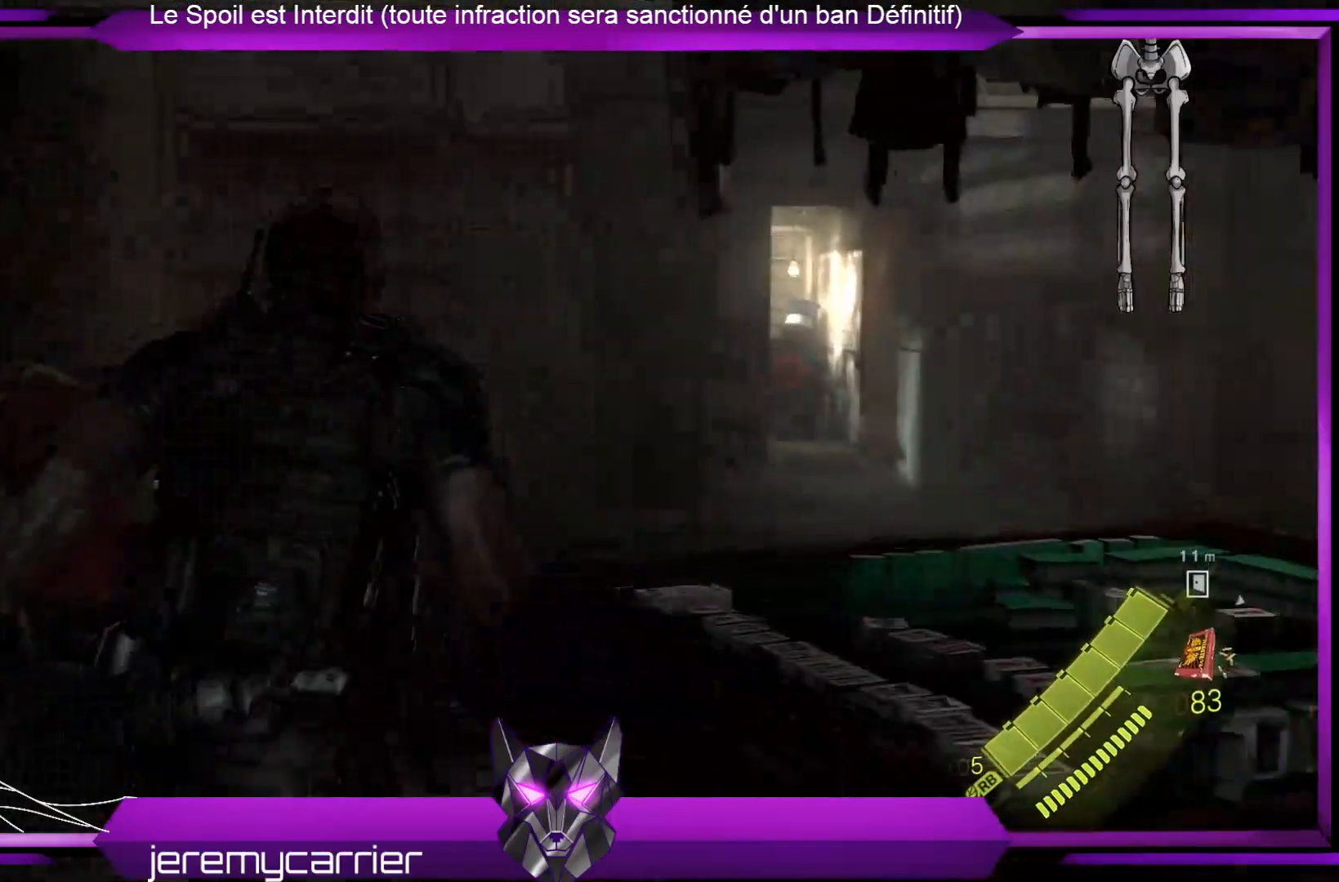
{"buttons": [], "left_stick": "up", "right_stick": "down-right", "events": [[200, "right_stick", "right"], [434, "right_stick", "down-right"]]}
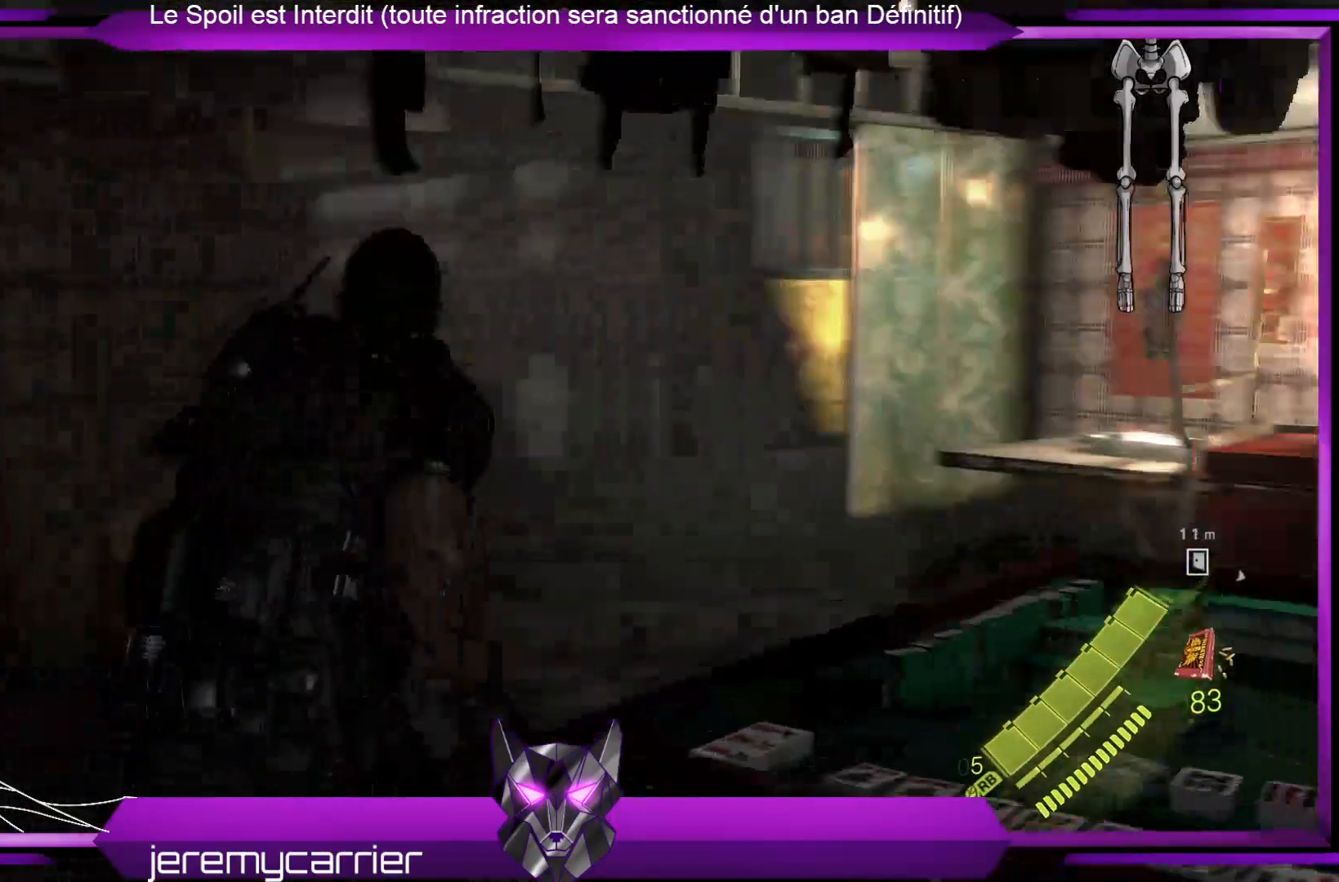
{"buttons": [], "left_stick": "up", "right_stick": "center", "events": [[100, "right_stick", "center"]]}
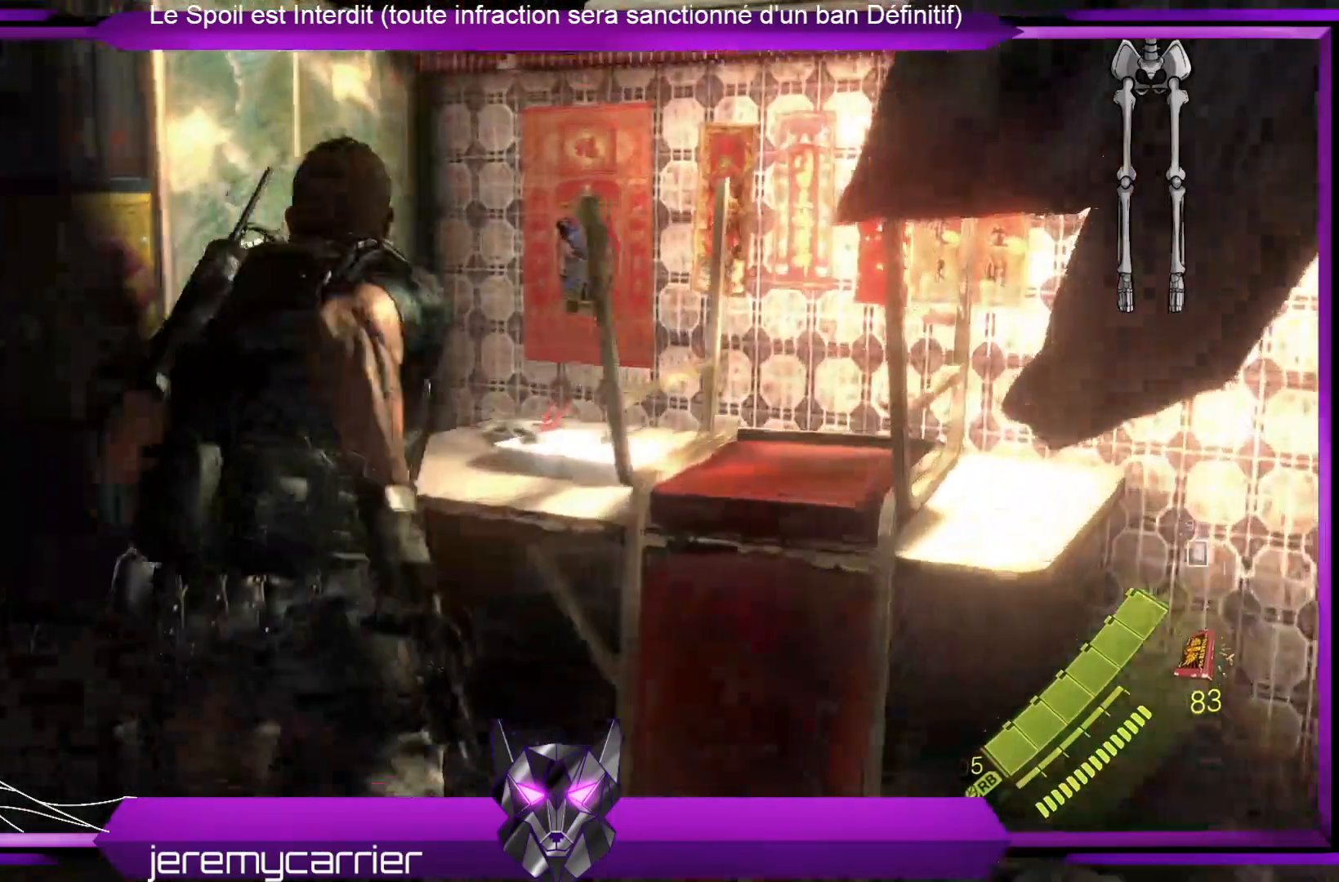
{"buttons": [], "left_stick": "up-left", "right_stick": "center", "events": [[34, "right_stick", "left"], [201, "left_stick", "up-left"], [334, "right_stick", "center"]]}
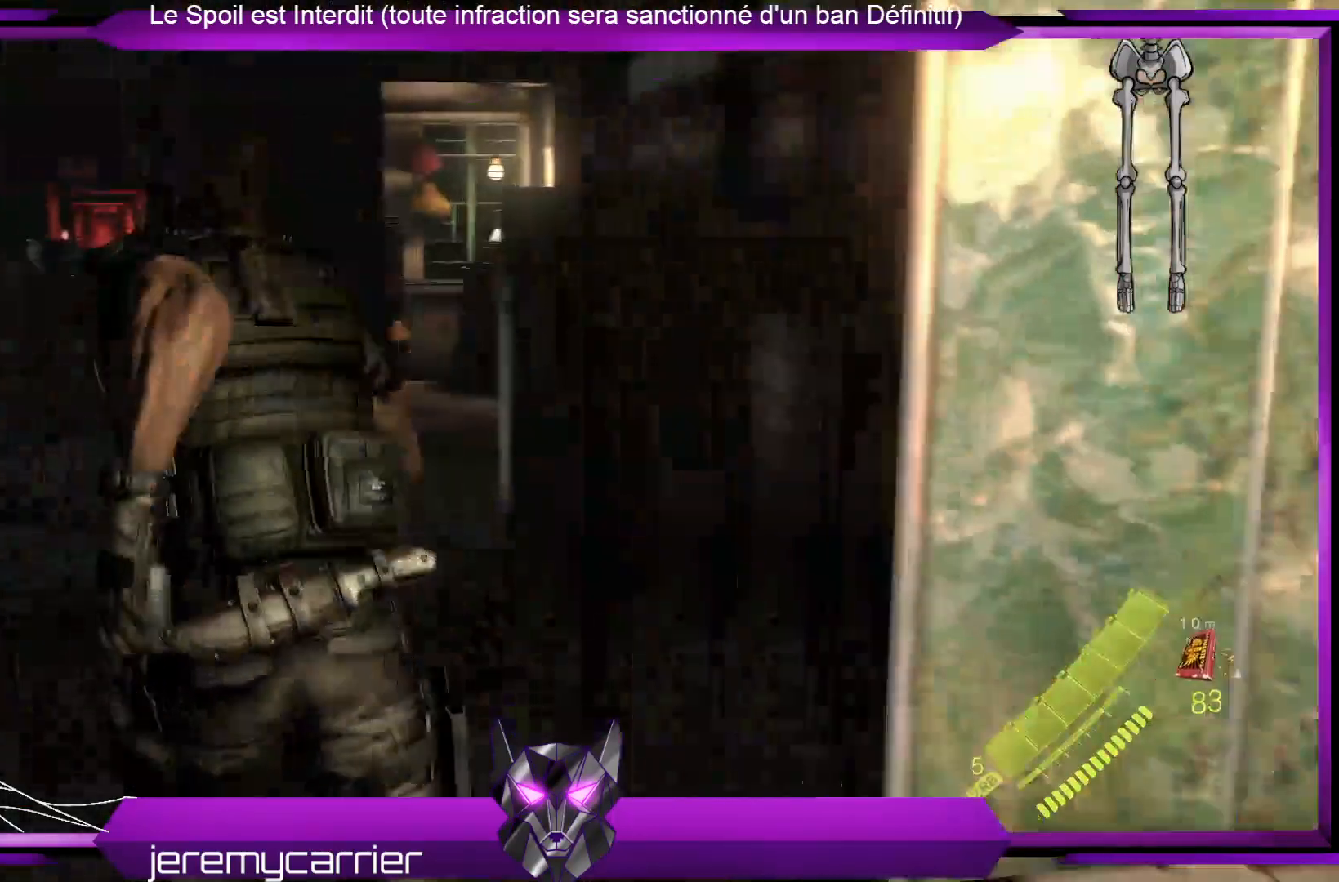
{"buttons": [], "left_stick": "center", "right_stick": "left", "events": [[66, "left_stick", "up"], [367, "left_stick", "center"], [400, "right_stick", "left"]]}
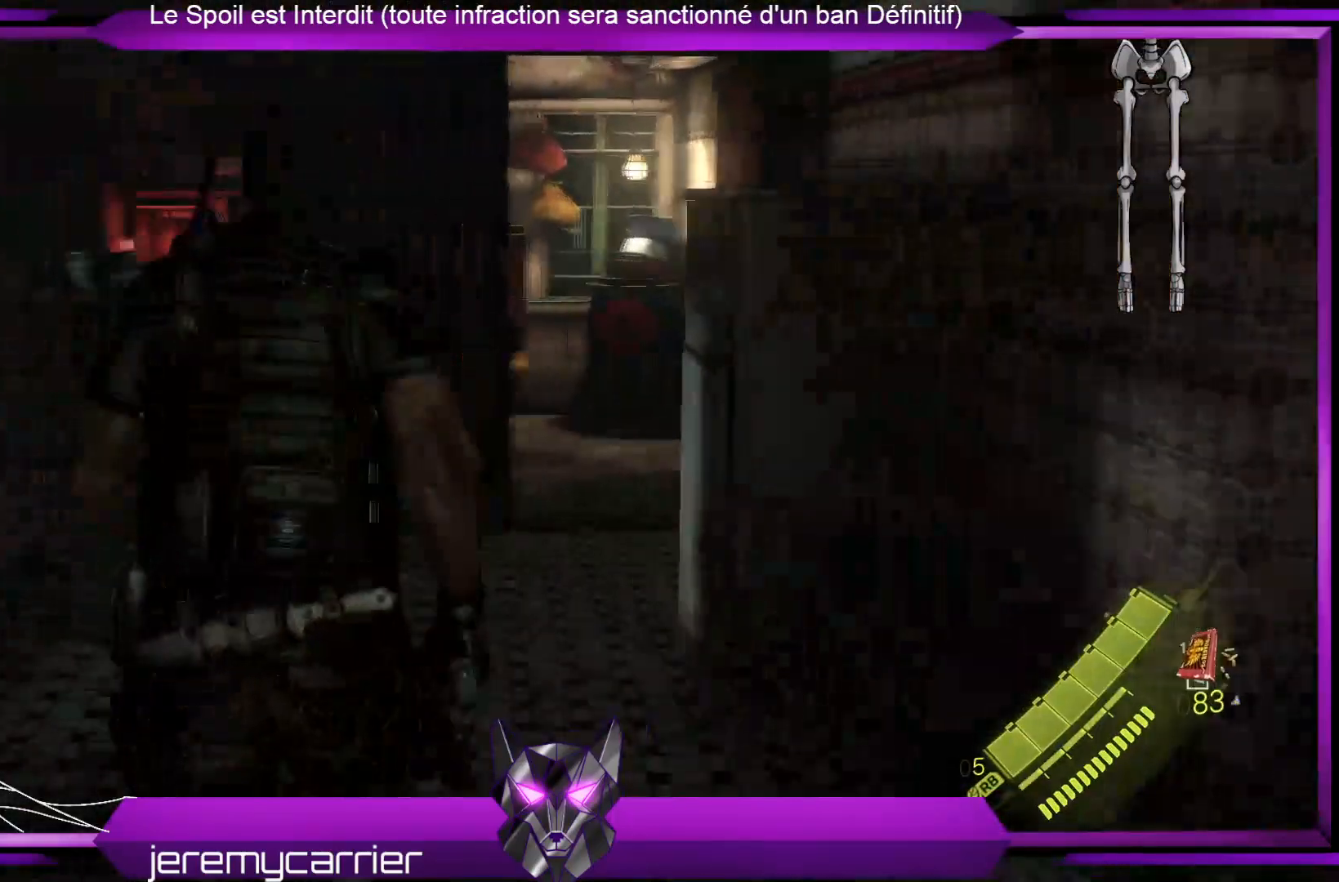
{"buttons": [], "left_stick": "center", "right_stick": "left", "events": []}
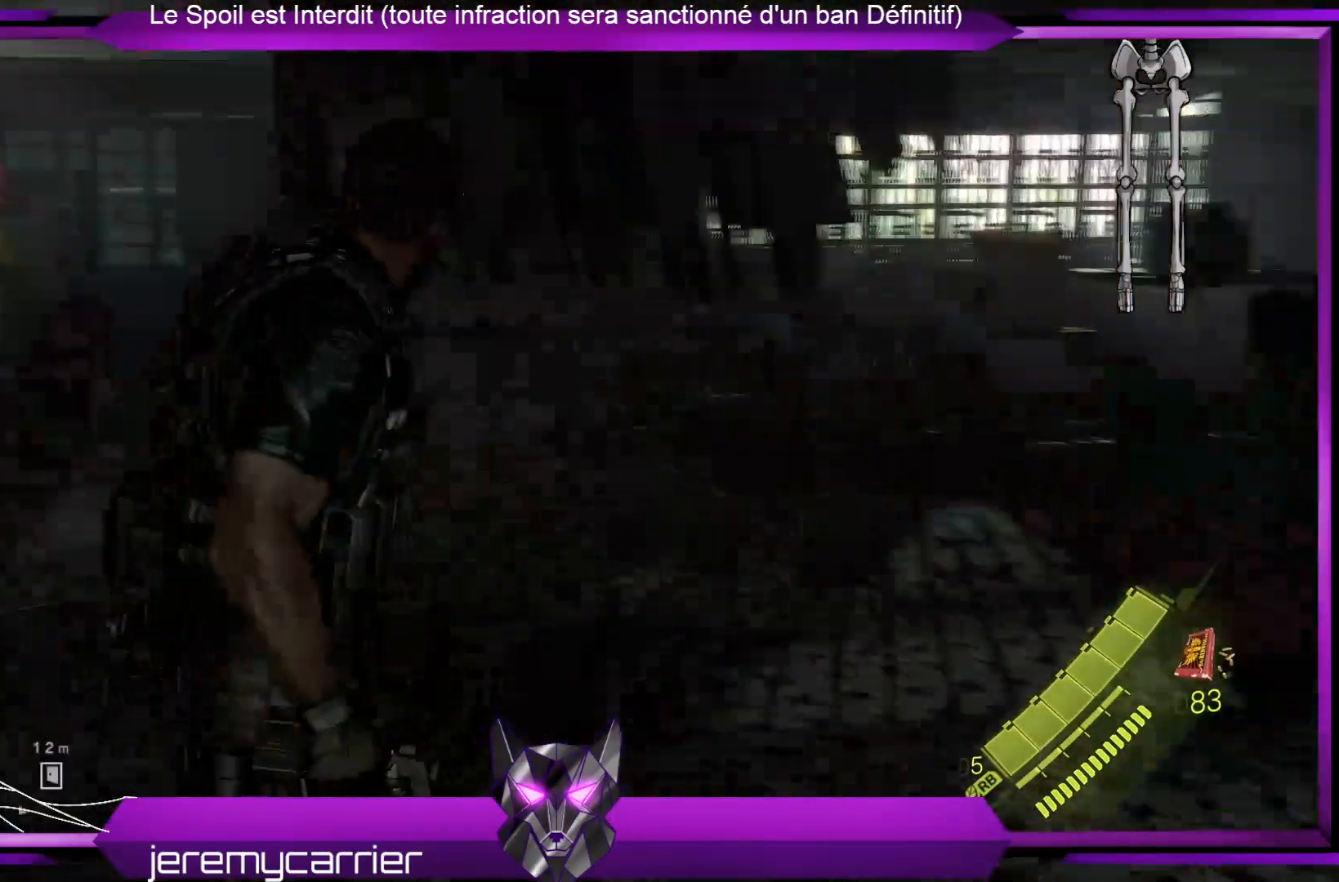
{"buttons": [], "left_stick": "center", "right_stick": "left", "events": [[134, "right_stick", "center"], [368, "right_stick", "left"]]}
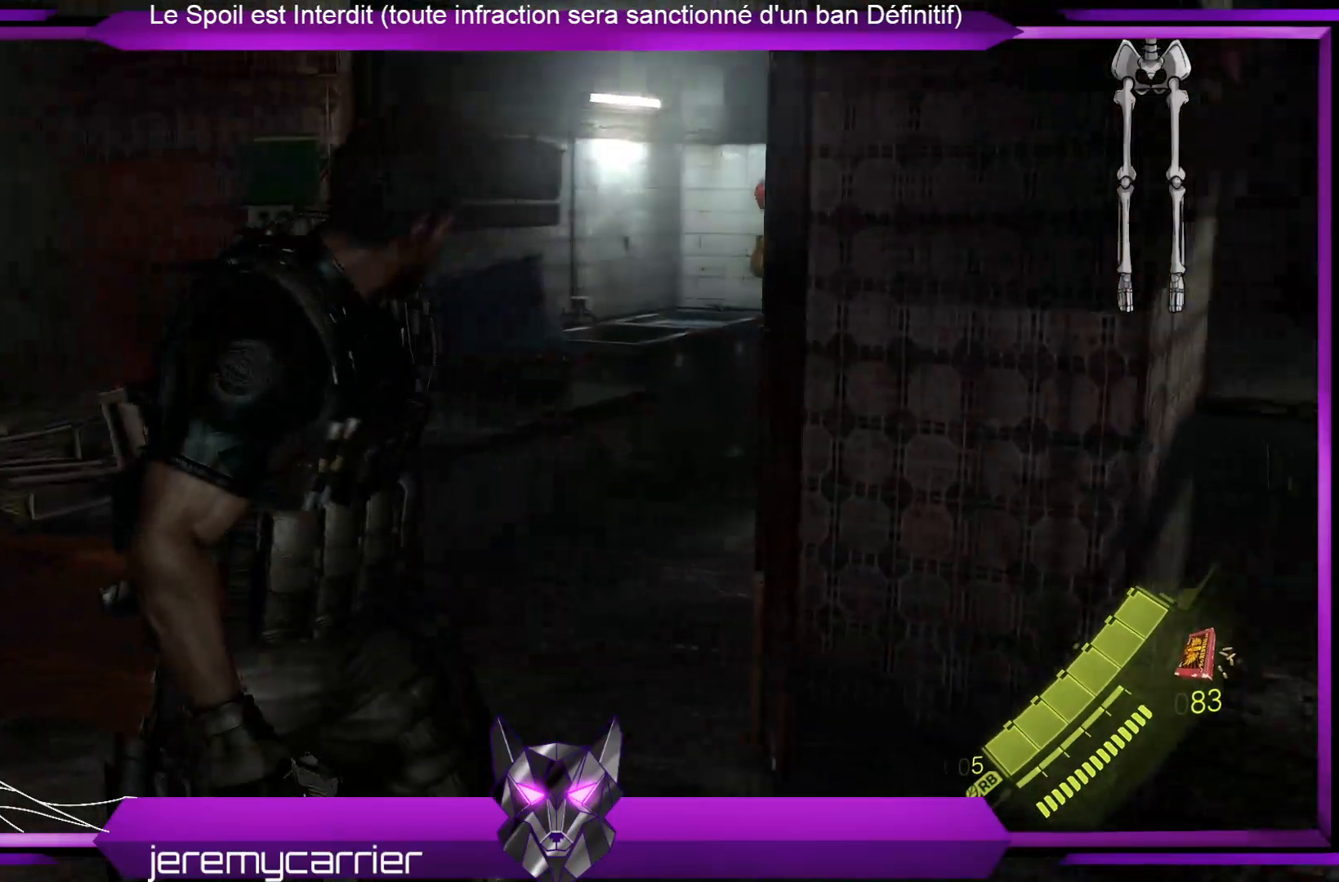
{"buttons": [], "left_stick": "up", "right_stick": "right", "events": [[34, "left_stick", "up-right"], [34, "right_stick", "center"], [234, "left_stick", "up"], [501, "right_stick", "right"]]}
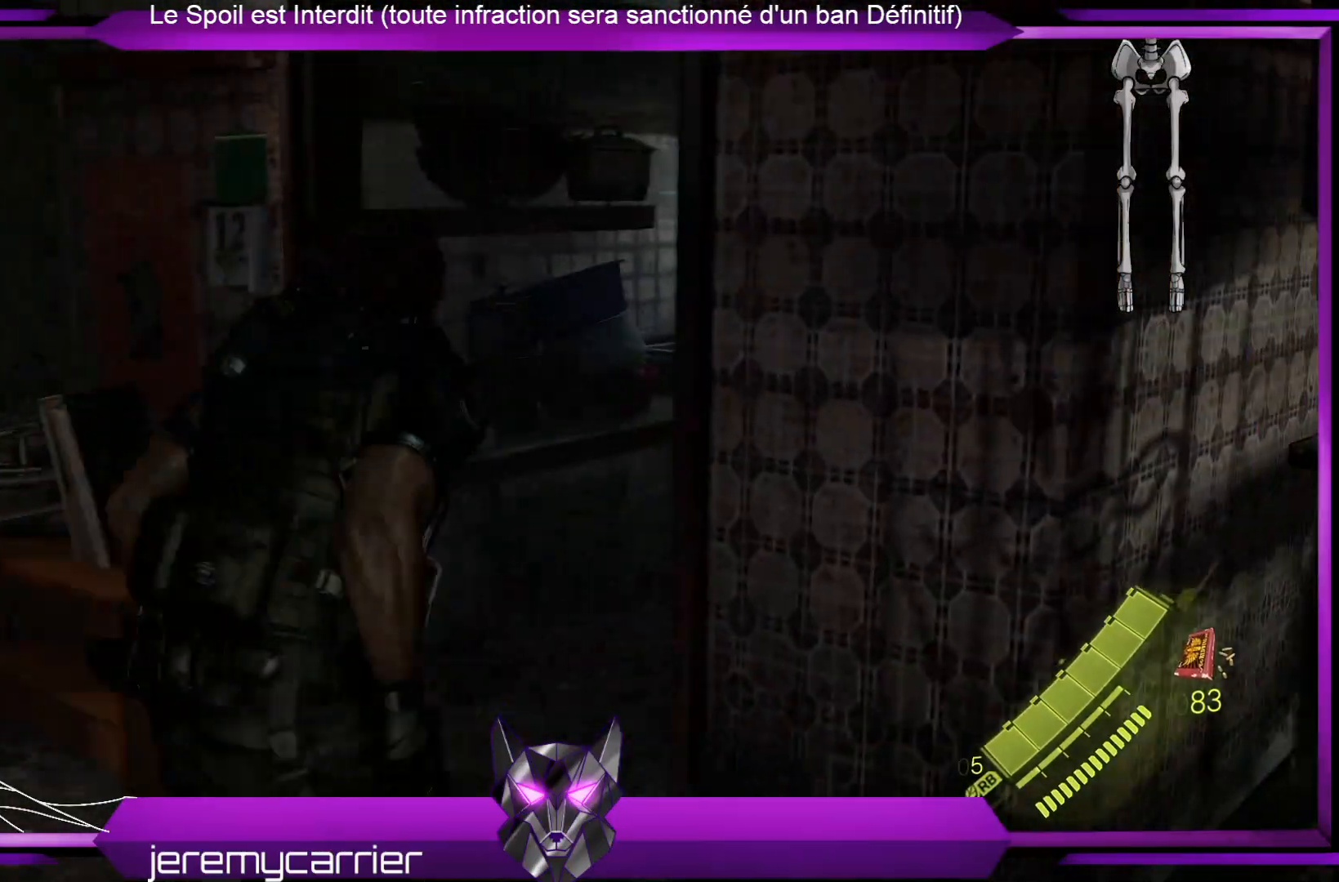
{"buttons": [], "left_stick": "up", "right_stick": "center", "events": [[468, "right_stick", "center"]]}
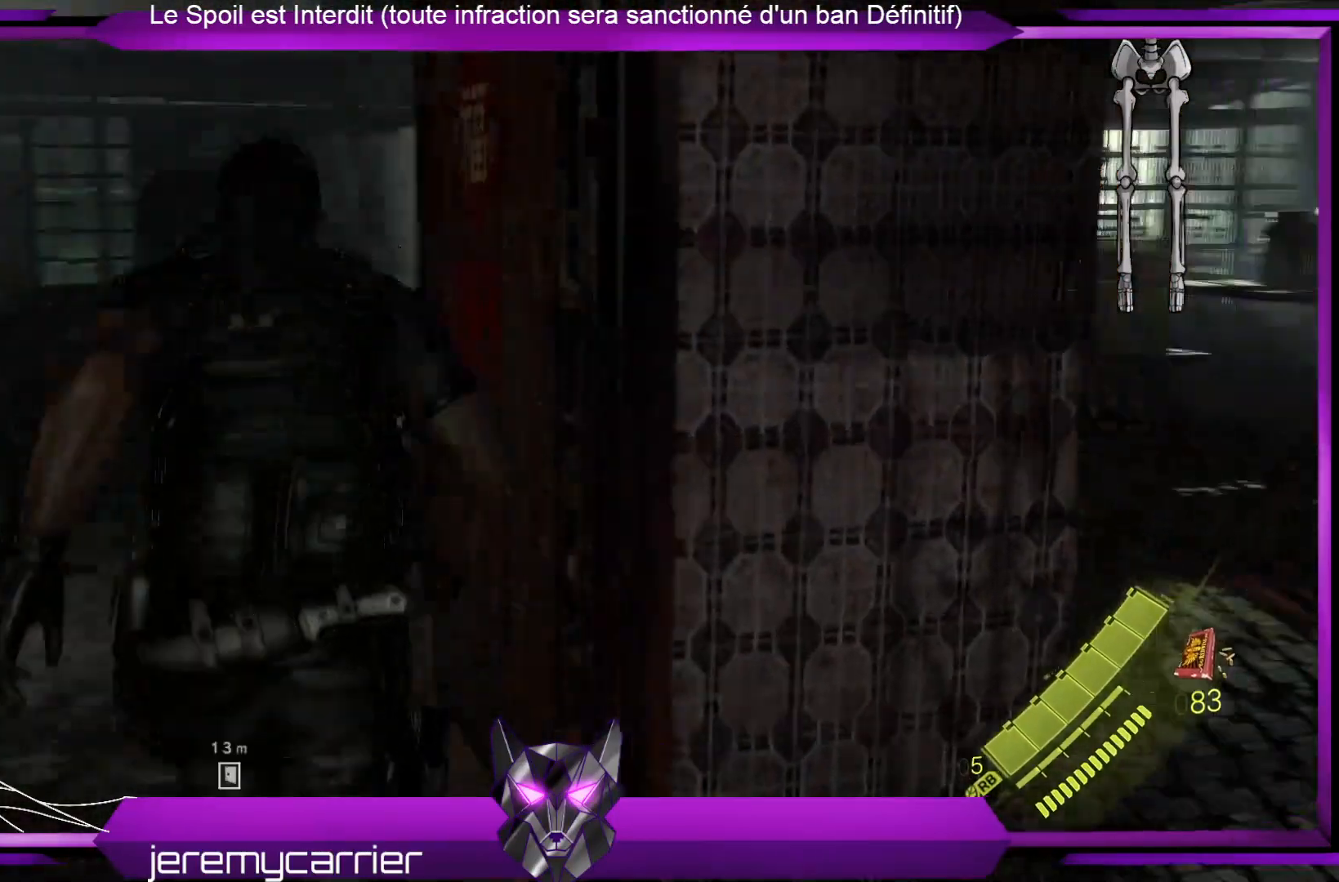
{"buttons": [], "left_stick": "up-left", "right_stick": "down-right", "events": [[100, "left_stick", "center"], [267, "right_stick", "down-right"], [300, "left_stick", "down"], [434, "left_stick", "center"], [501, "left_stick", "up-left"]]}
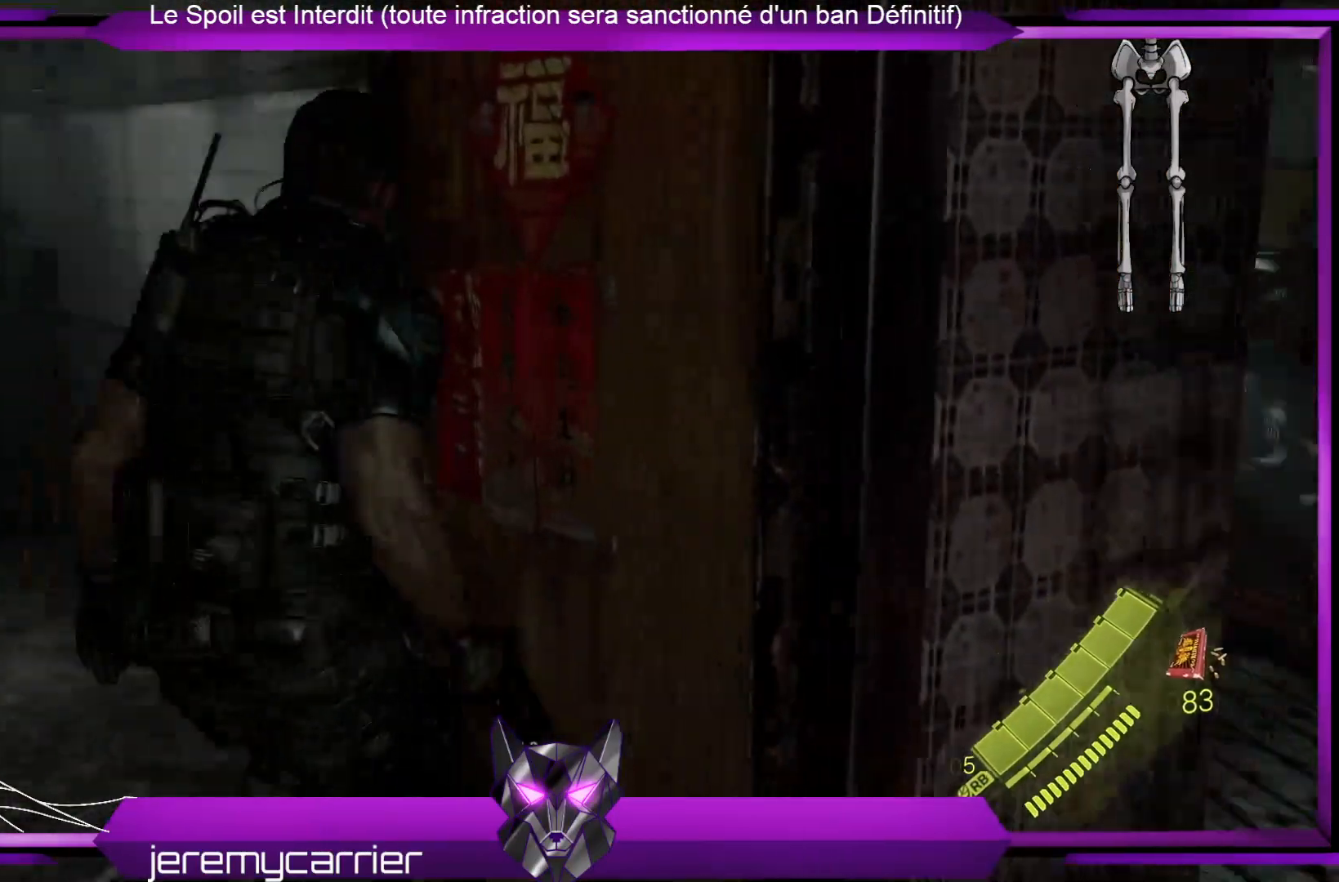
{"buttons": [], "left_stick": "up-right", "right_stick": "right", "events": [[100, "right_stick", "center"], [334, "left_stick", "up-right"], [334, "right_stick", "right"]]}
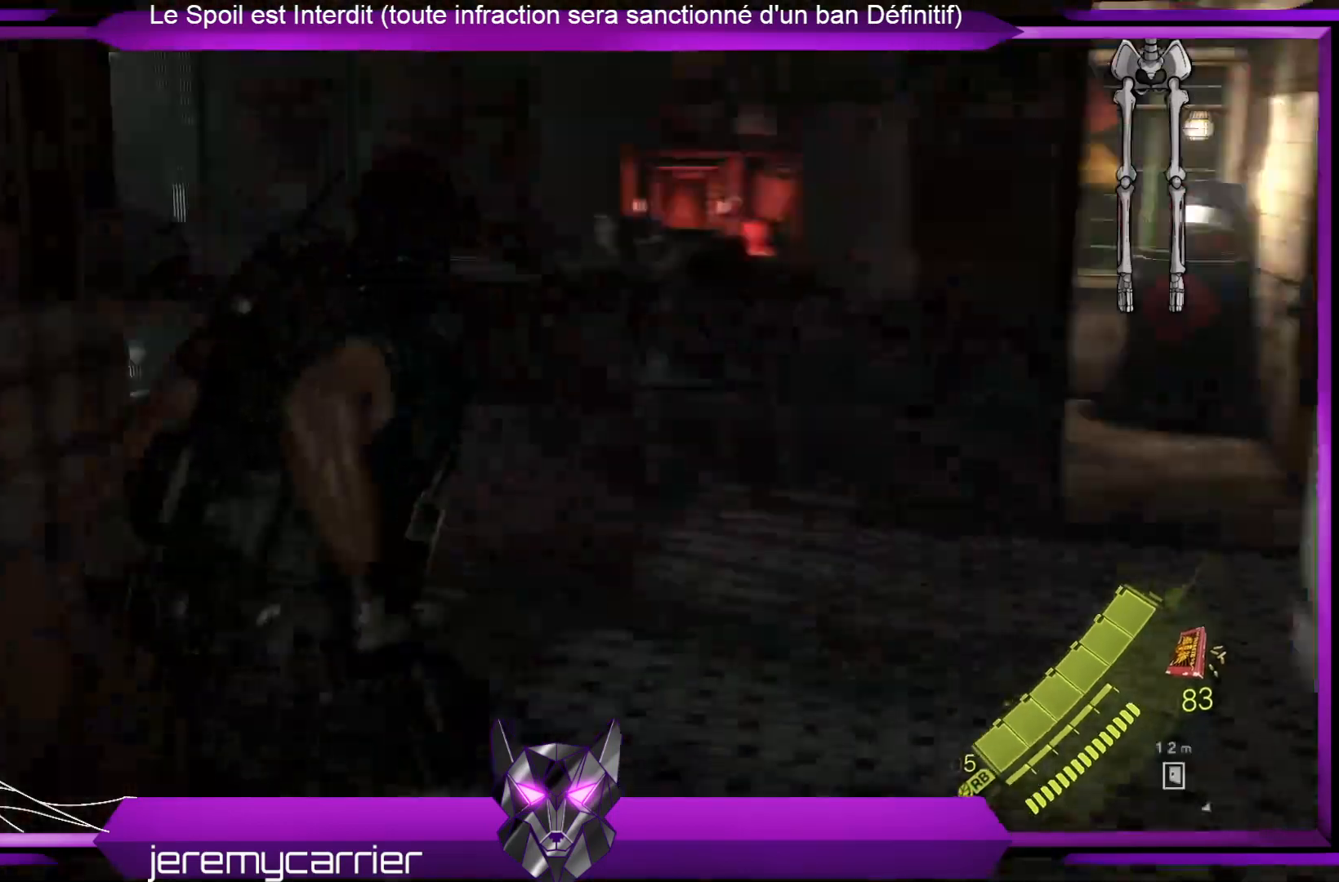
{"buttons": [], "left_stick": "center", "right_stick": "right", "events": [[301, "left_stick", "center"]]}
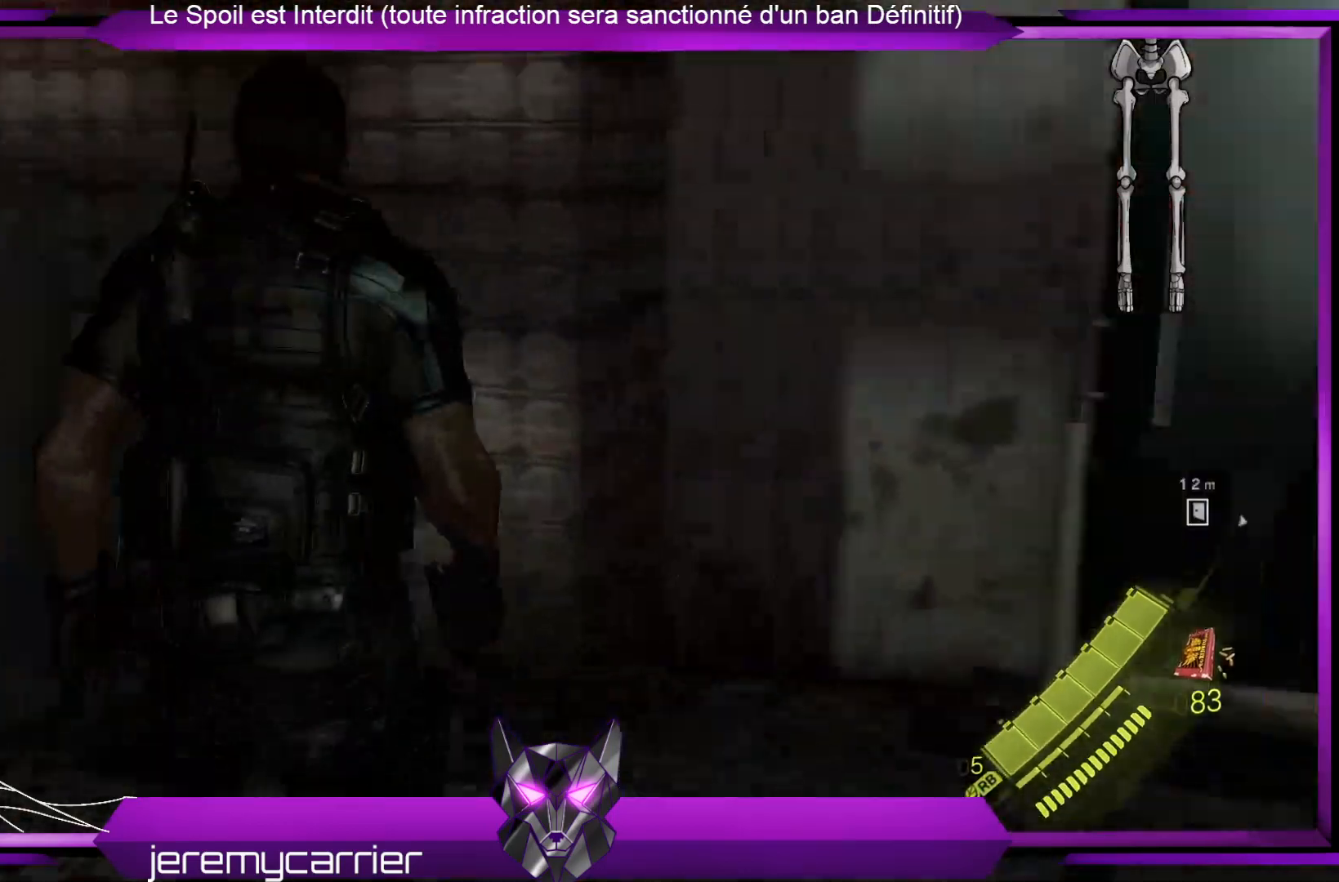
{"buttons": [], "left_stick": "left", "right_stick": "left", "events": [[234, "left_stick", "left"], [234, "right_stick", "center"], [301, "right_stick", "left"]]}
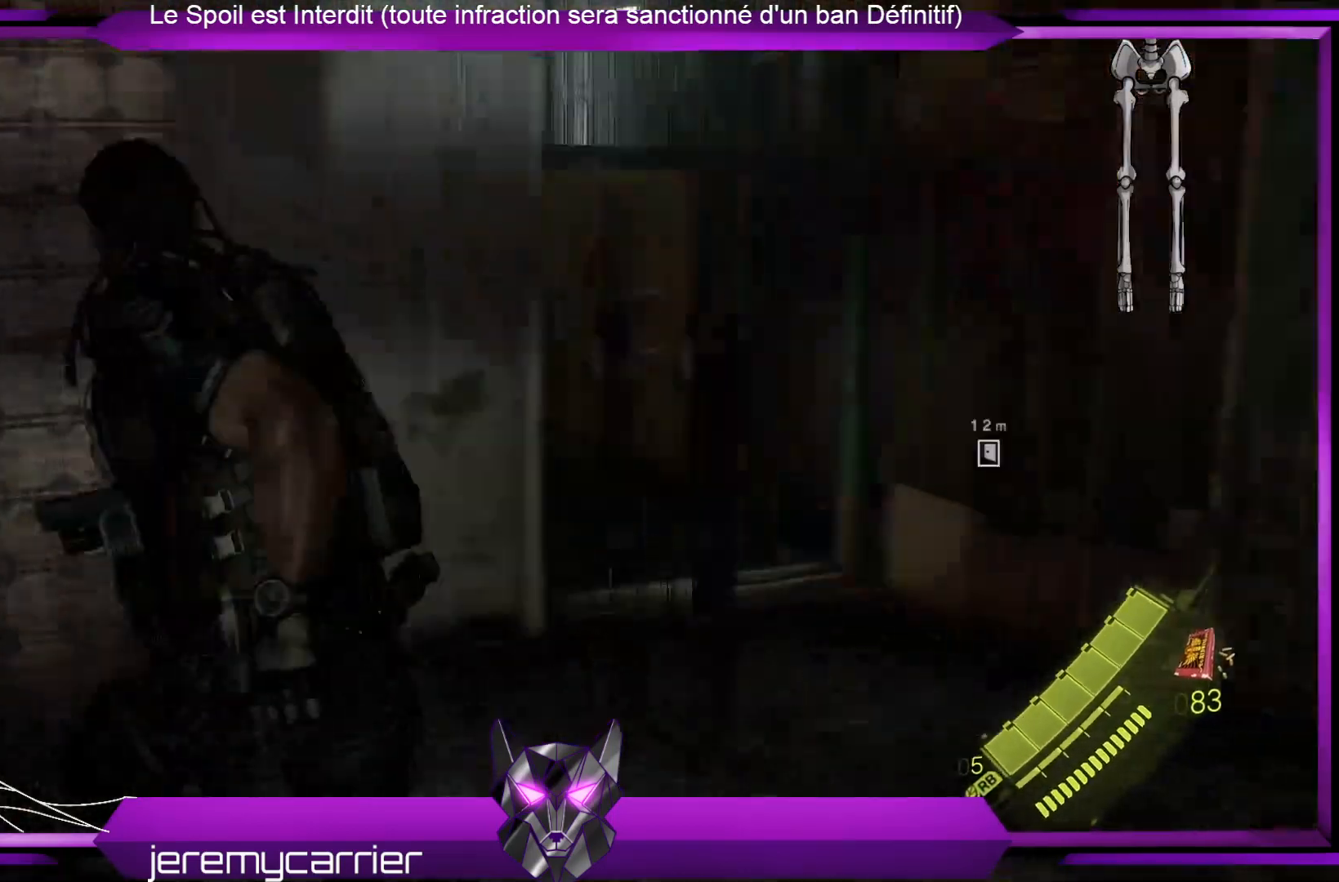
{"buttons": [], "left_stick": "up-left", "right_stick": "center", "events": [[401, "left_stick", "up-left"], [435, "right_stick", "center"]]}
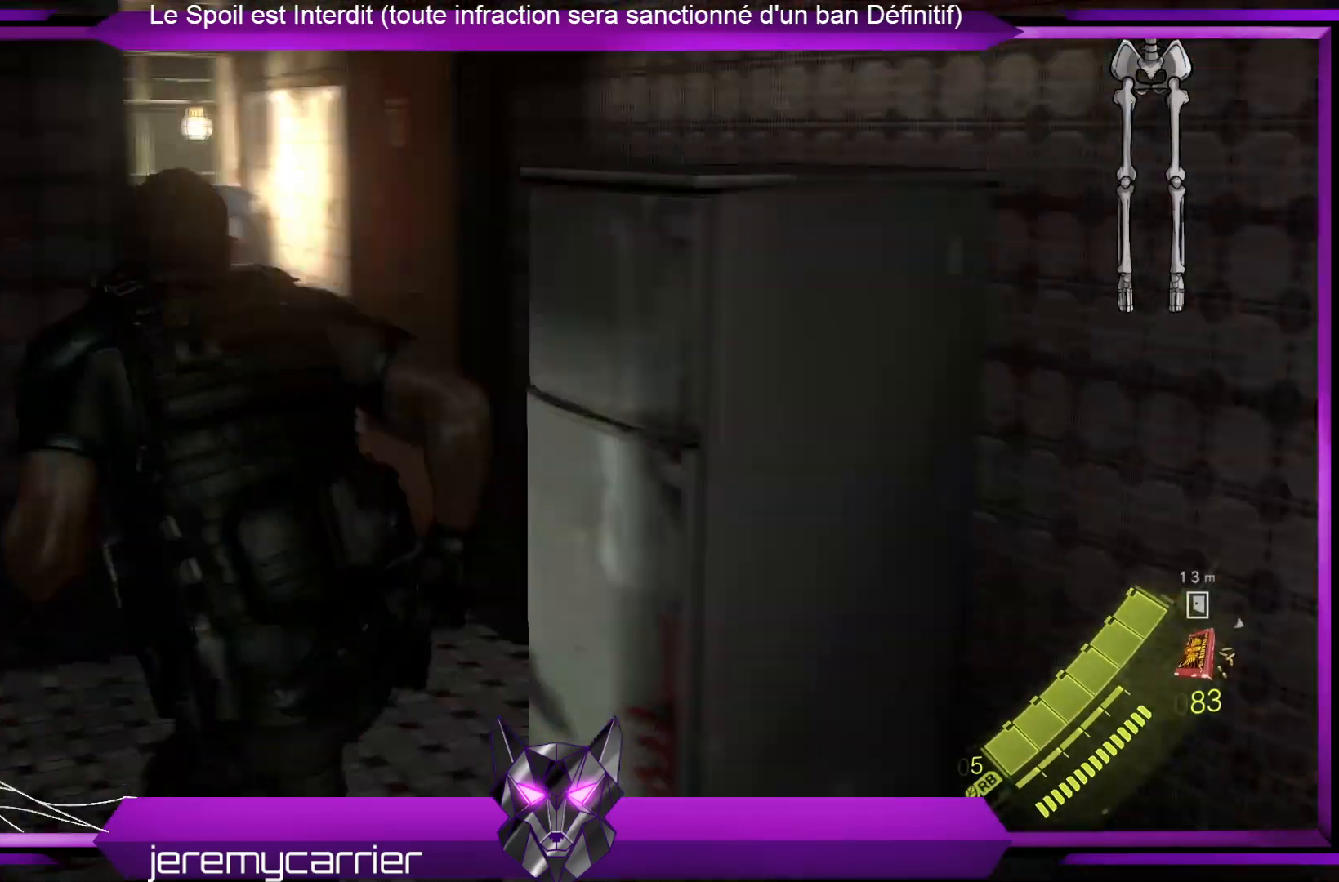
{"buttons": [], "left_stick": "up-right", "right_stick": "left", "events": [[33, "left_stick", "up"], [167, "right_stick", "left"], [367, "left_stick", "up-right"]]}
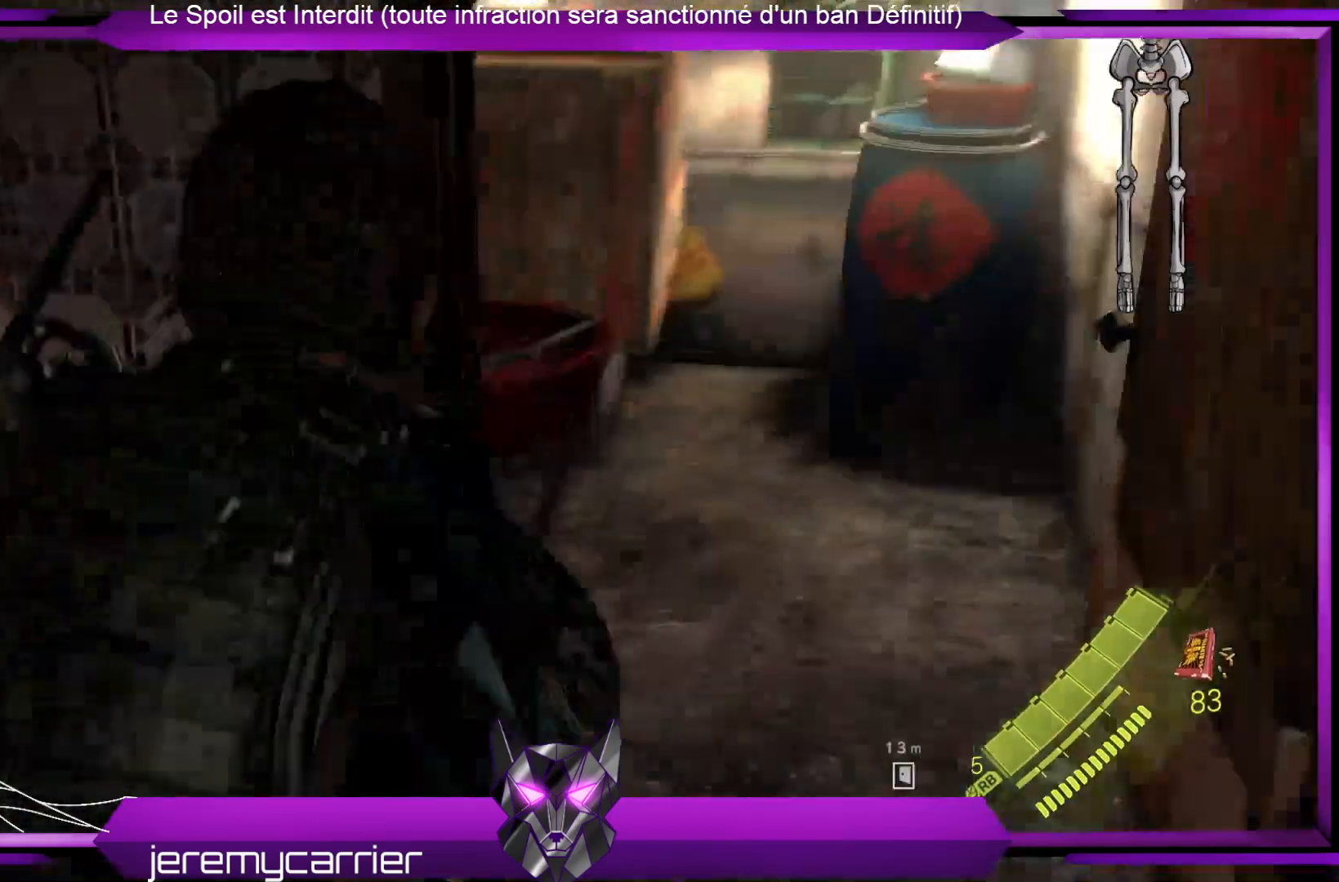
{"buttons": [], "left_stick": "center", "right_stick": "center", "events": [[67, "left_stick", "center"], [67, "right_stick", "center"]]}
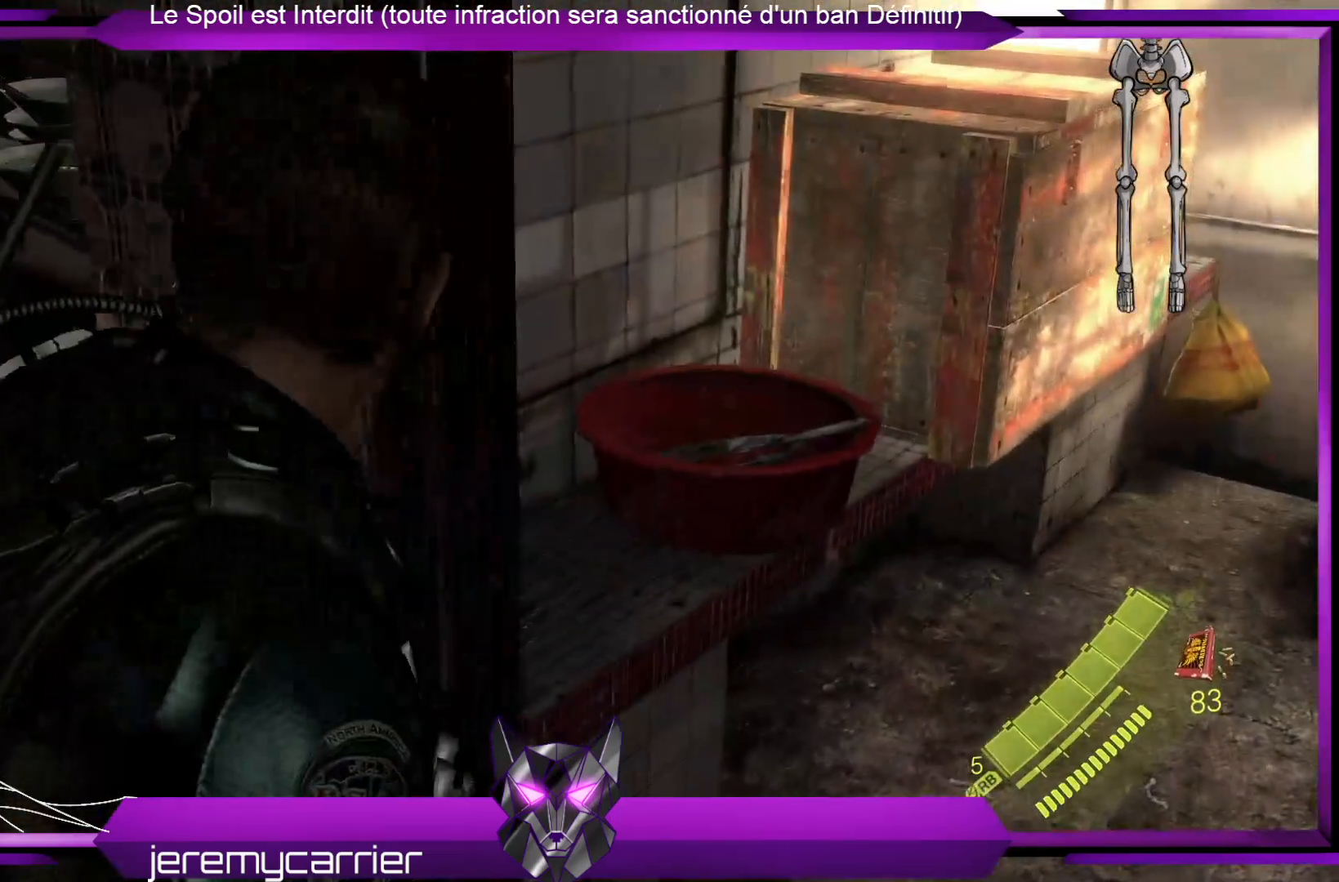
{"buttons": [], "left_stick": "up-right", "right_stick": "center", "events": [[167, "right_stick", "right"], [201, "left_stick", "up-right"], [401, "right_stick", "center"]]}
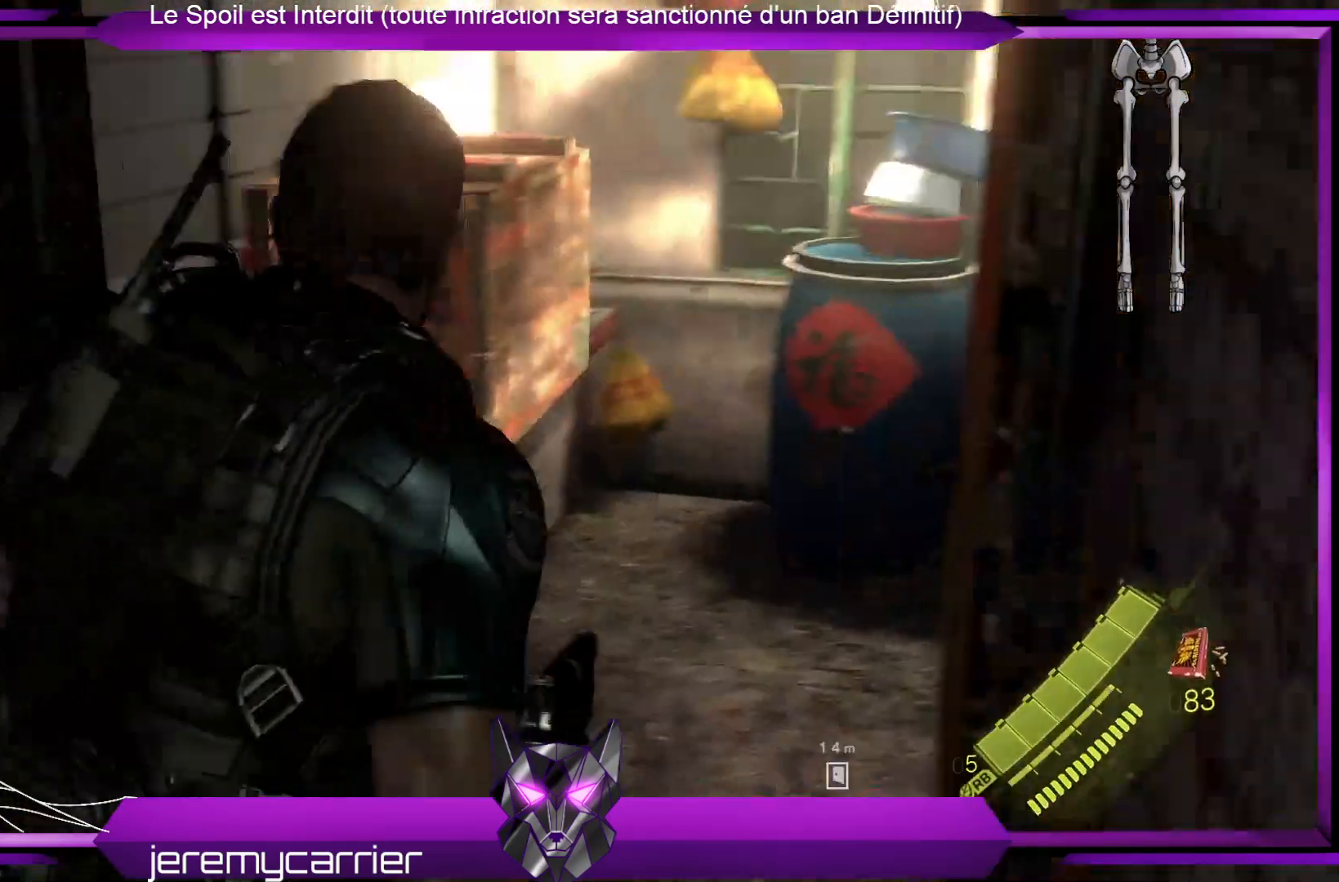
{"buttons": ["R2"], "left_stick": "up", "right_stick": "center", "events": [[134, "right_stick", "left"], [167, "left_stick", "up"], [335, "right_stick", "center"], [502, "R2", "down"]]}
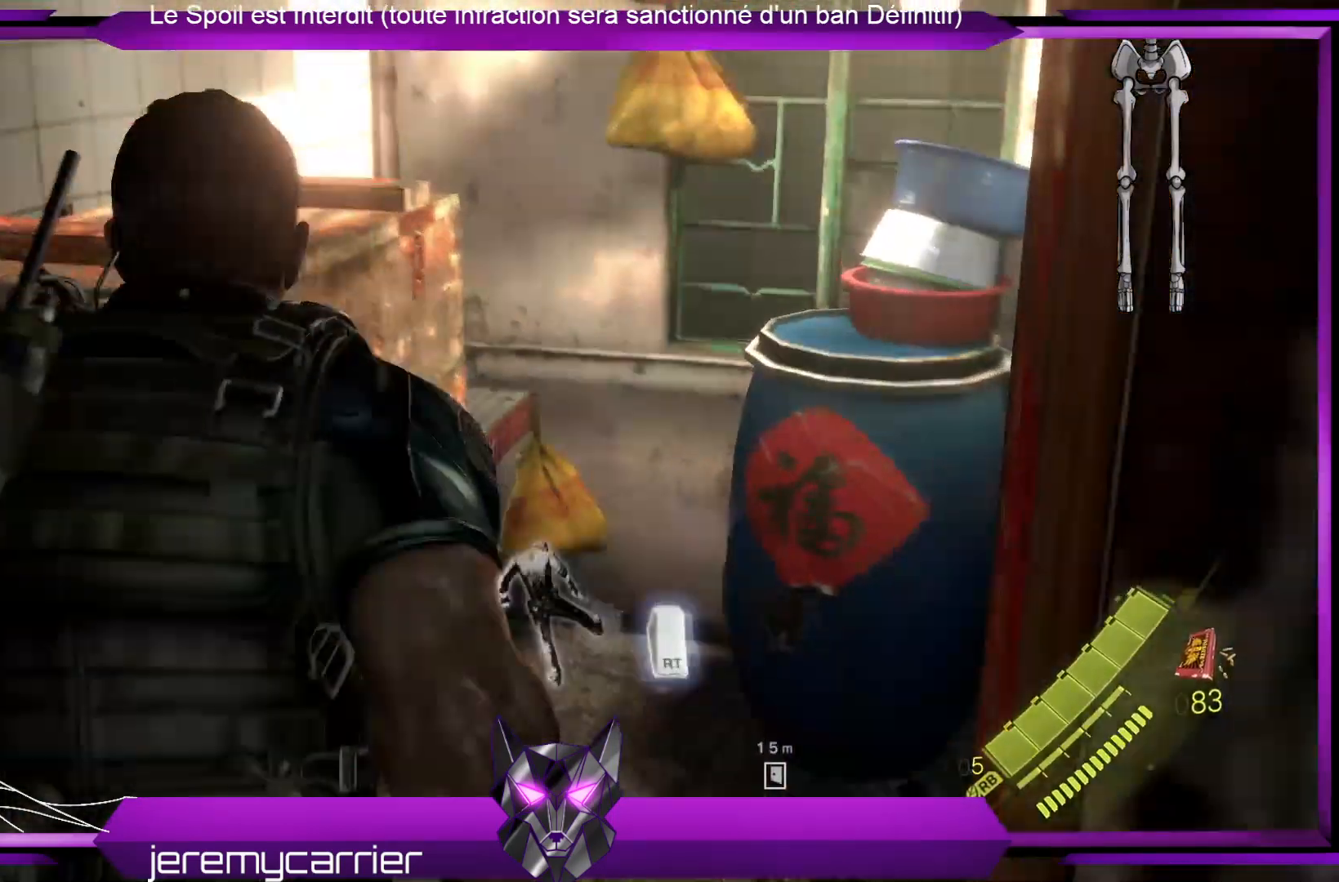
{"buttons": [], "left_stick": "center", "right_stick": "down-left", "events": [[100, "left_stick", "center"], [167, "R2", "up"], [300, "right_stick", "down-left"]]}
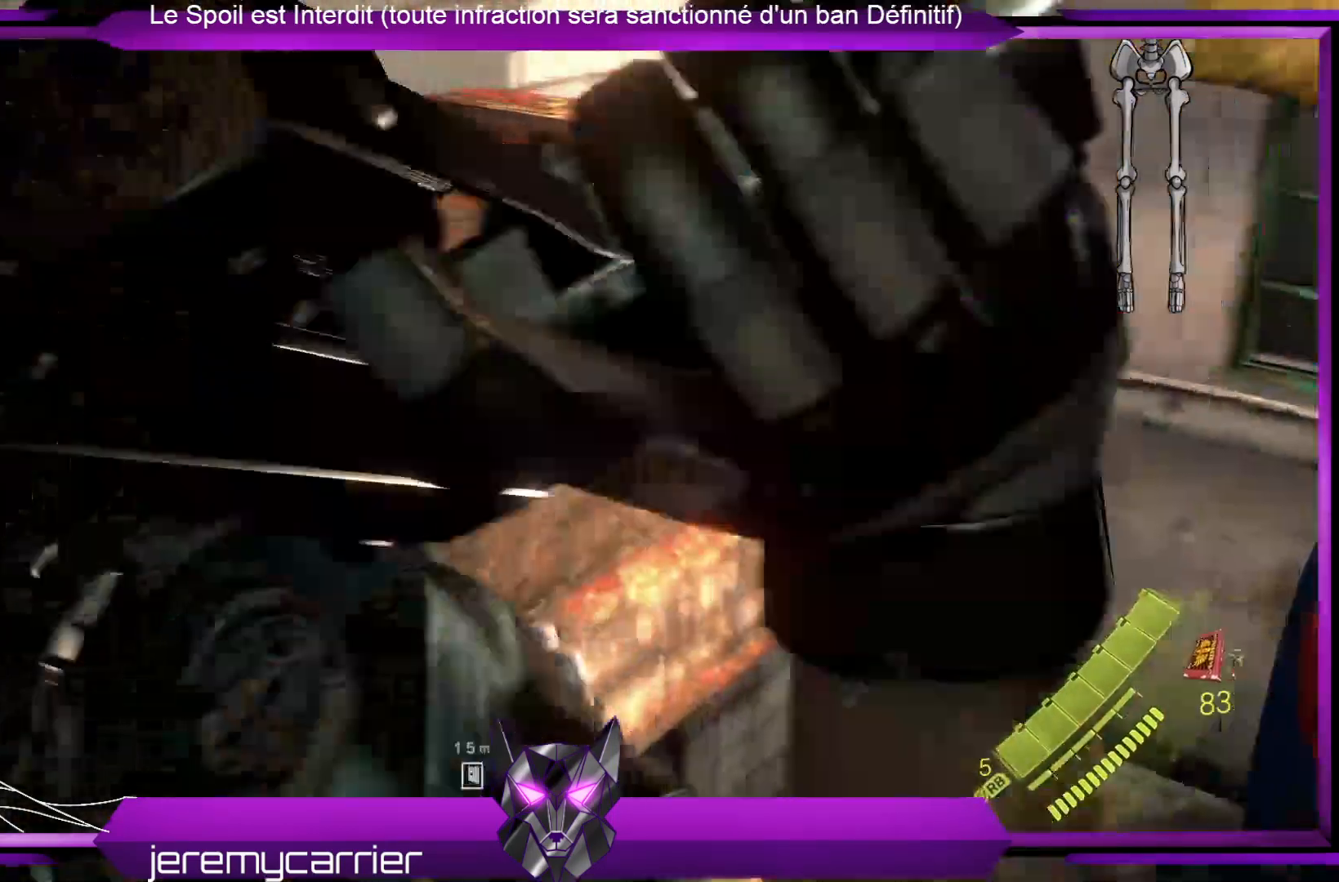
{"buttons": [], "left_stick": "center", "right_stick": "center", "events": [[33, "right_stick", "center"]]}
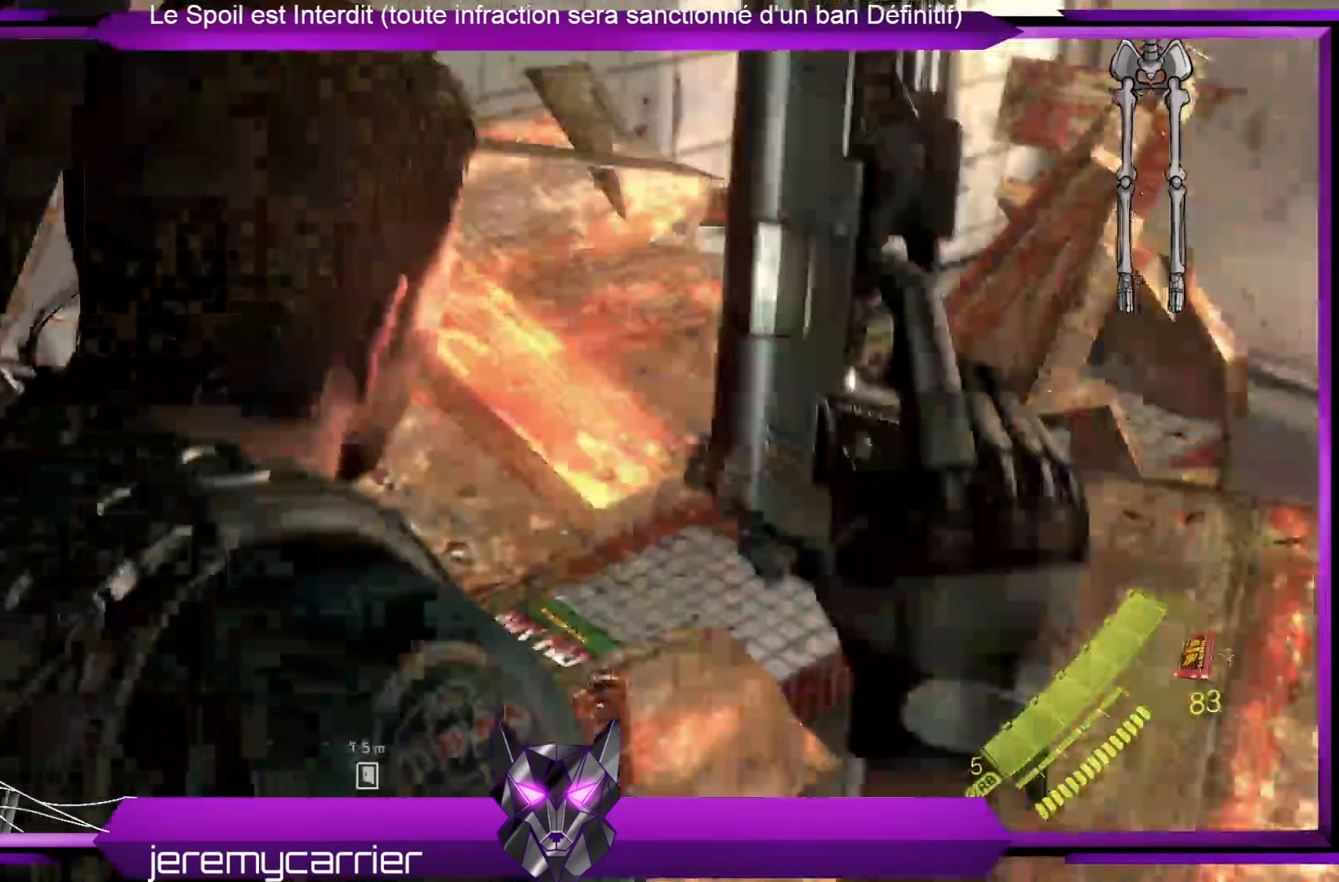
{"buttons": [], "left_stick": "up", "right_stick": "down-left", "events": [[167, "left_stick", "up-right"], [368, "left_stick", "up"], [368, "right_stick", "down-left"]]}
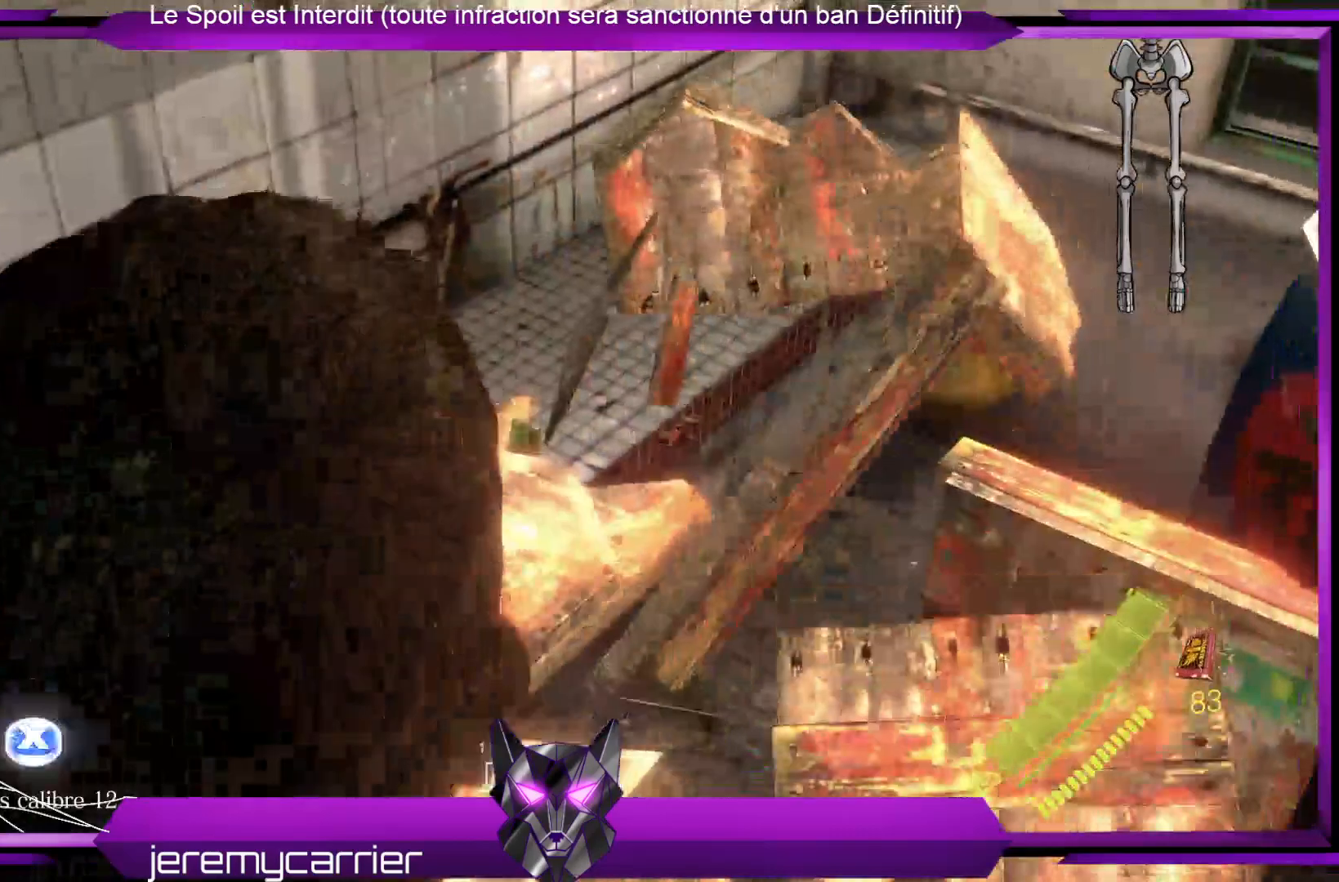
{"buttons": [], "left_stick": "center", "right_stick": "center", "events": [[100, "left_stick", "center"], [100, "right_stick", "center"], [268, "X", "down"], [368, "X", "up"]]}